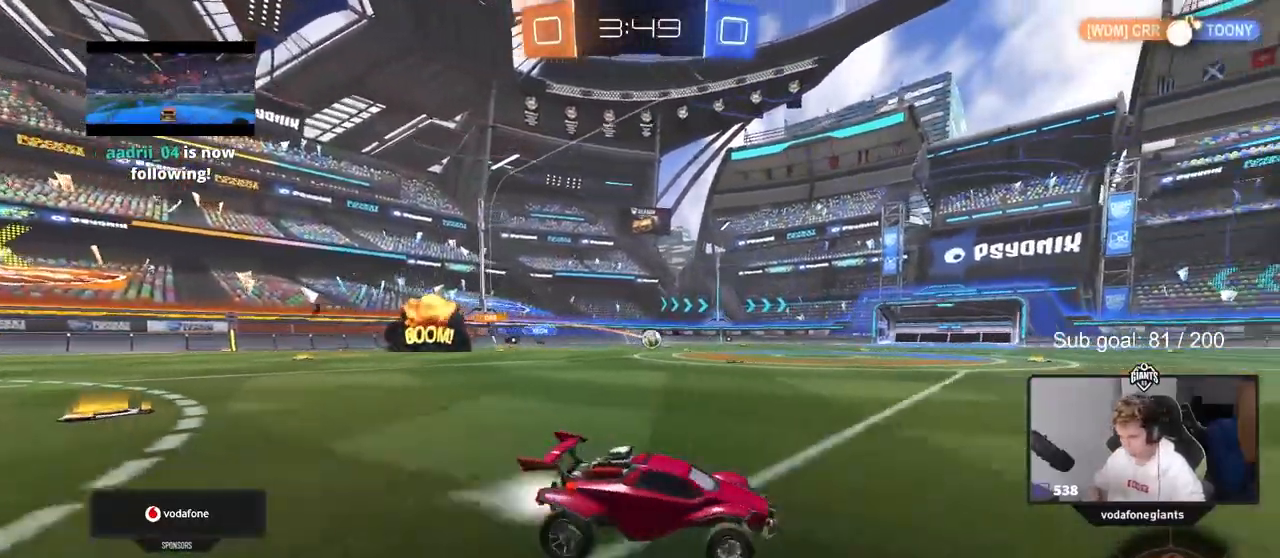
Gameplay with keyboard and mouse; each line is a JSON object with the keys and mouse buttons held at the frame after it. "events" lists presses ("down") and releases ("up") of "1", "2", "3", "4", "5", "a", "alt", "c", "caps_lock", "ctrl", "d", "e", "f", "g", "q", "r", "s", "shift", "space", "t", "tab", "v", "w", "x", "z", "mouse_left", "mouse_wheel" and "mouse_right" between this image and that frame as [ms after this image, input, new state], when the widget could be followed in between. "mouse_left", "mouse_wheel", "mouse_right" = the "left", "wheel", "right" buttons of the "mouse" list. No other keys are recorded. "wheel" means that the mouse wheel is clicked or scrolled. Not read: mouse_move.
{"keys": ["a", "shift", "w"], "mouse": ["left"], "events": [[17, "mouse_left", "down"], [350, "a", "up"], [400, "d", "down"], [450, "d", "up"], [450, "mouse_right", "down"], [483, "a", "down"], [483, "mouse_right", "up"], [483, "shift", "down"]]}
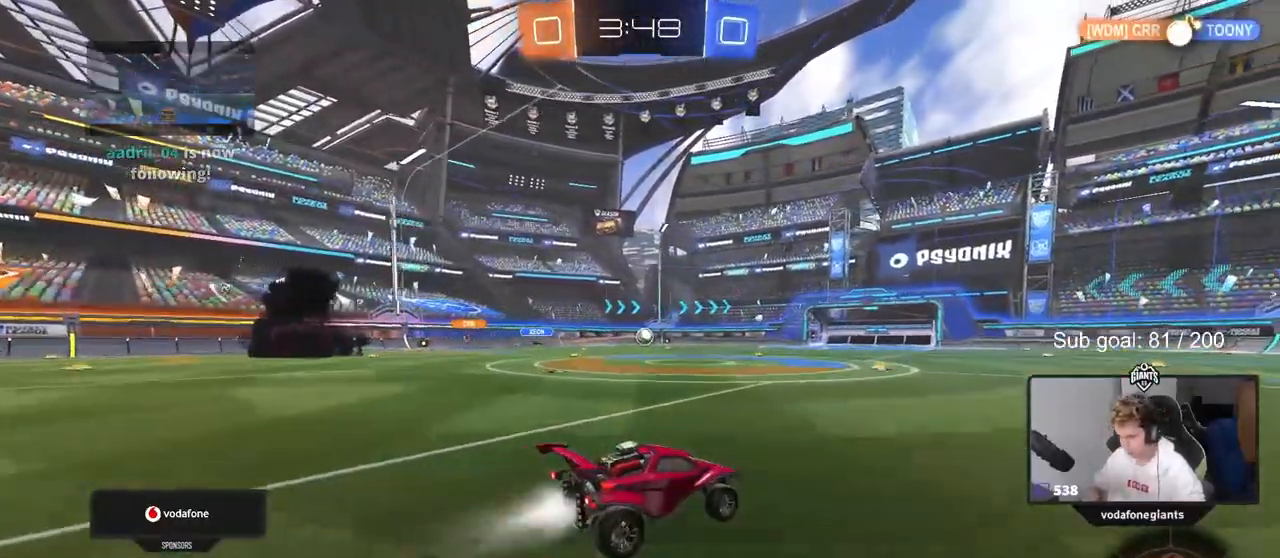
{"keys": ["a", "shift"], "mouse": [], "events": [[83, "mouse_right", "down"], [133, "s", "down"], [133, "w", "up"], [283, "mouse_left", "up"], [317, "mouse_right", "up"], [450, "s", "up"]]}
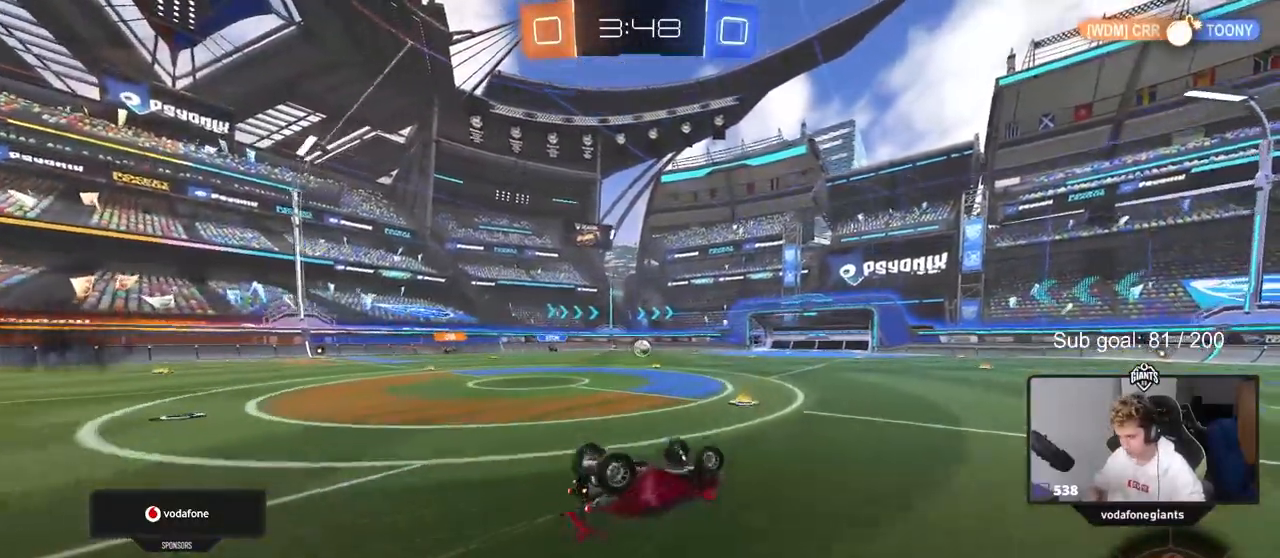
{"keys": [], "mouse": [], "events": [[50, "s", "down"], [233, "s", "up"], [333, "shift", "up"], [383, "a", "up"]]}
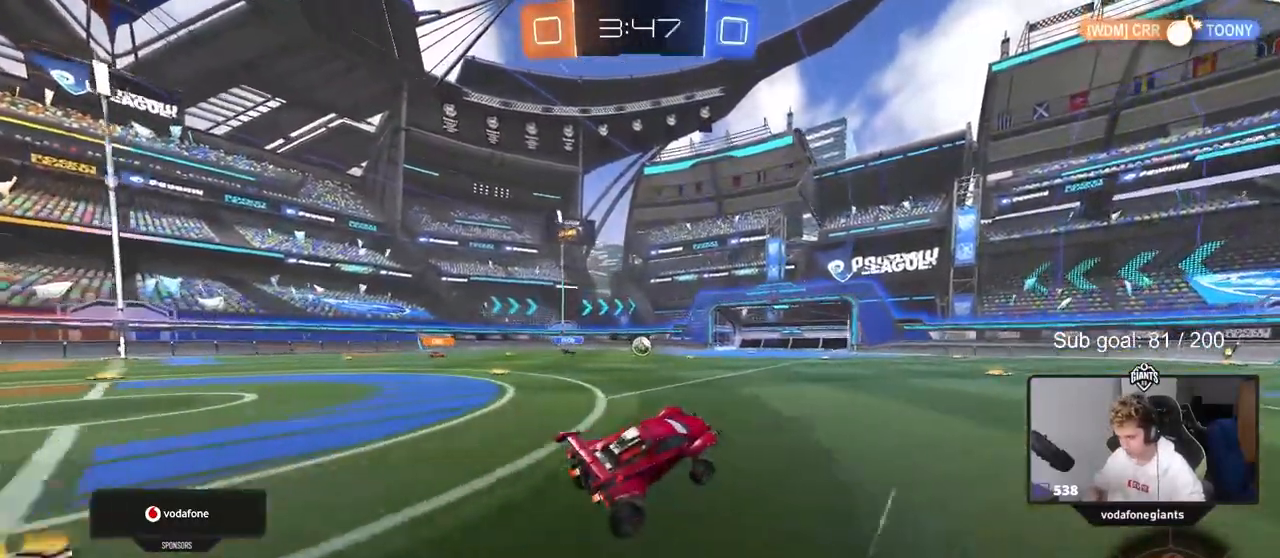
{"keys": ["w"], "mouse": [], "events": [[17, "w", "down"], [117, "d", "down"], [200, "d", "up"], [300, "mouse_left", "down"], [350, "d", "down"], [400, "mouse_left", "up"], [450, "d", "up"]]}
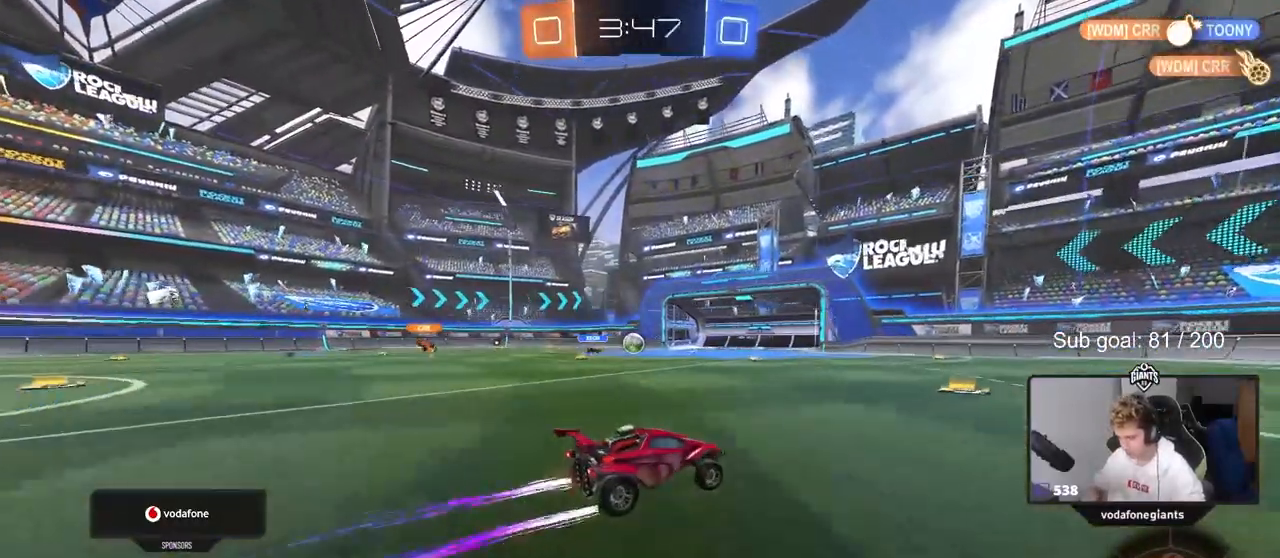
{"keys": ["w"], "mouse": [], "events": [[133, "a", "down"], [217, "a", "up"], [417, "d", "down"], [500, "d", "up"]]}
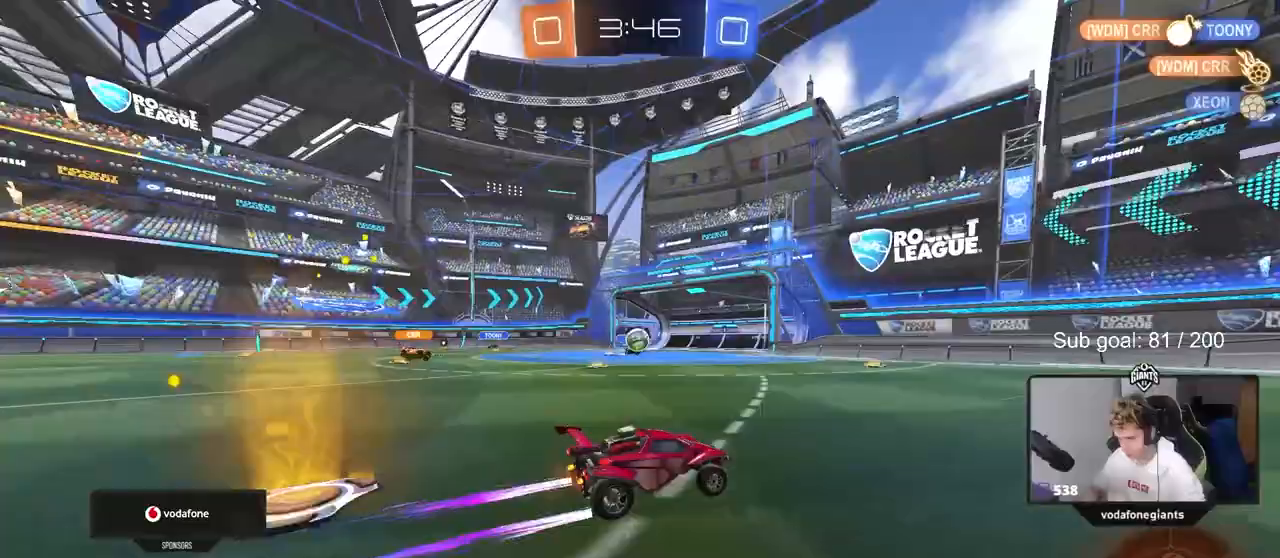
{"keys": ["d", "w"], "mouse": [], "events": [[233, "d", "down"], [333, "d", "up"], [467, "d", "down"]]}
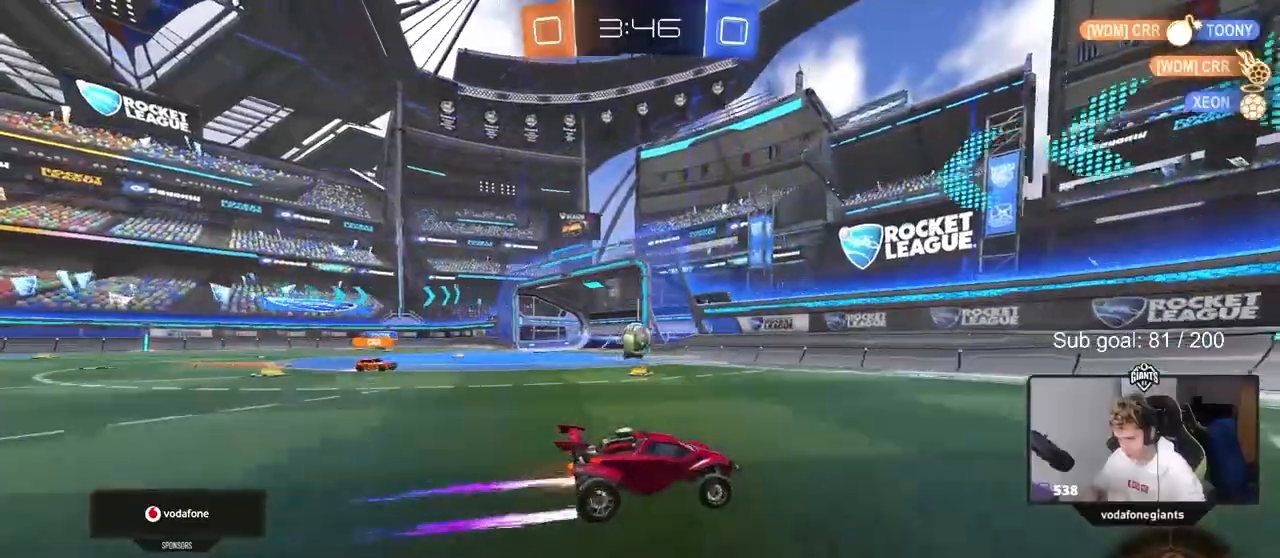
{"keys": ["d", "shift"], "mouse": [], "events": [[17, "w", "up"], [67, "d", "up"], [200, "s", "down"], [250, "d", "down"], [300, "s", "up"], [483, "shift", "down"]]}
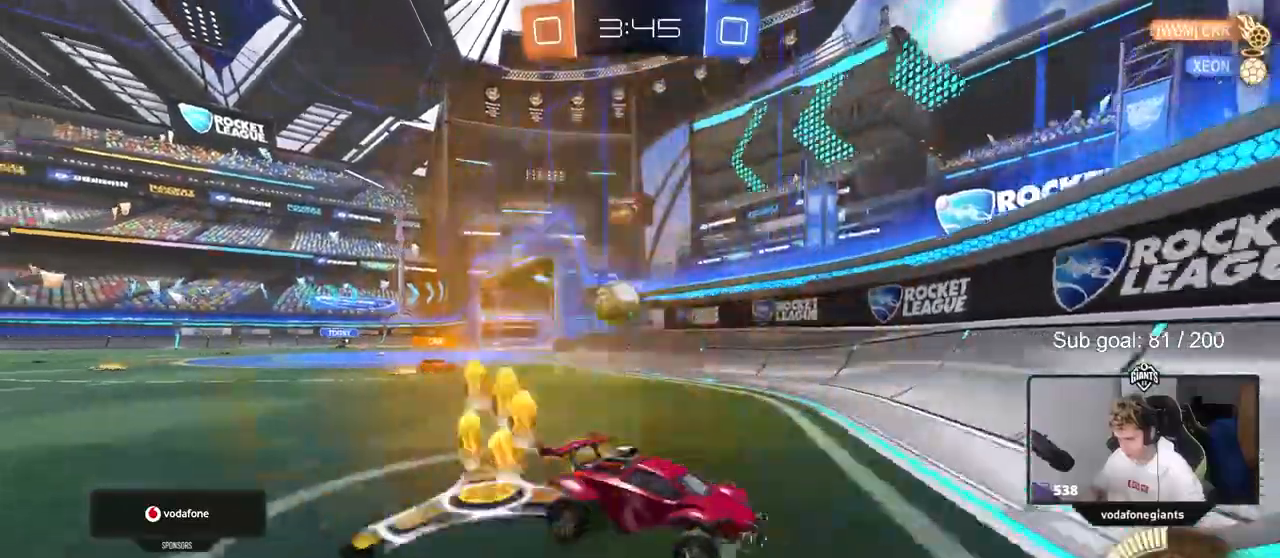
{"keys": ["d", "w"], "mouse": [], "events": [[83, "shift", "up"], [83, "w", "down"], [217, "d", "up"], [450, "d", "down"]]}
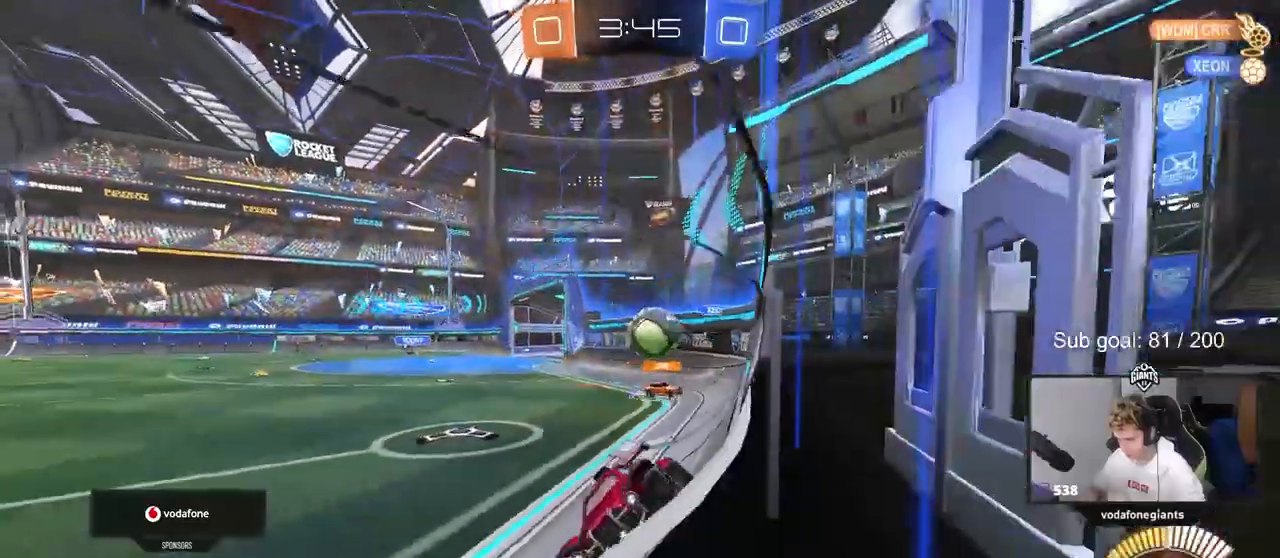
{"keys": ["d", "s"], "mouse": [], "events": [[183, "d", "up"], [417, "d", "down"], [417, "w", "up"], [467, "s", "down"]]}
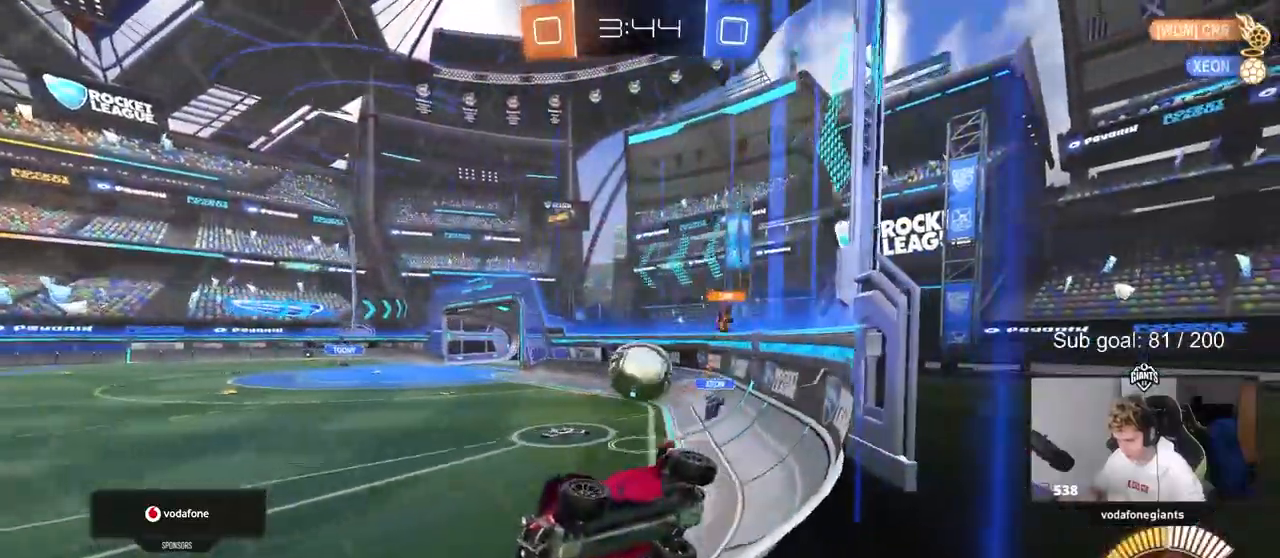
{"keys": ["d", "w"], "mouse": [], "events": [[17, "d", "up"], [67, "d", "down"], [67, "s", "up"], [117, "mouse_left", "down"], [167, "w", "down"], [217, "d", "up"], [300, "a", "down"], [350, "mouse_left", "up"], [383, "a", "up"], [433, "d", "down"]]}
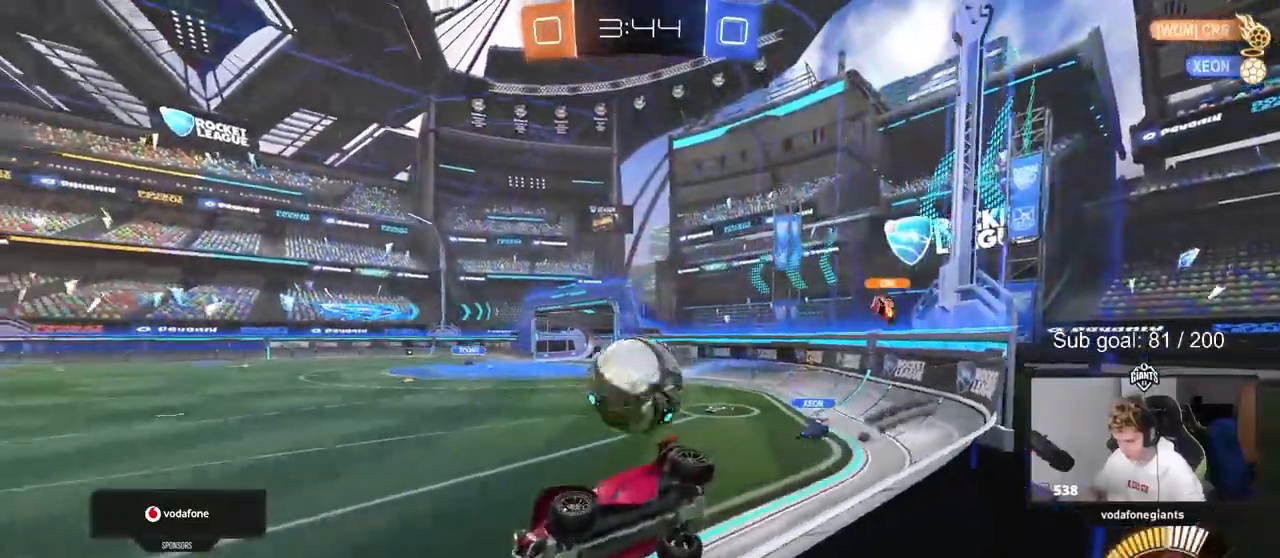
{"keys": ["a", "w"], "mouse": [], "events": [[33, "d", "up"], [133, "d", "down"], [183, "shift", "down"], [367, "shift", "up"], [467, "a", "down"], [467, "d", "up"]]}
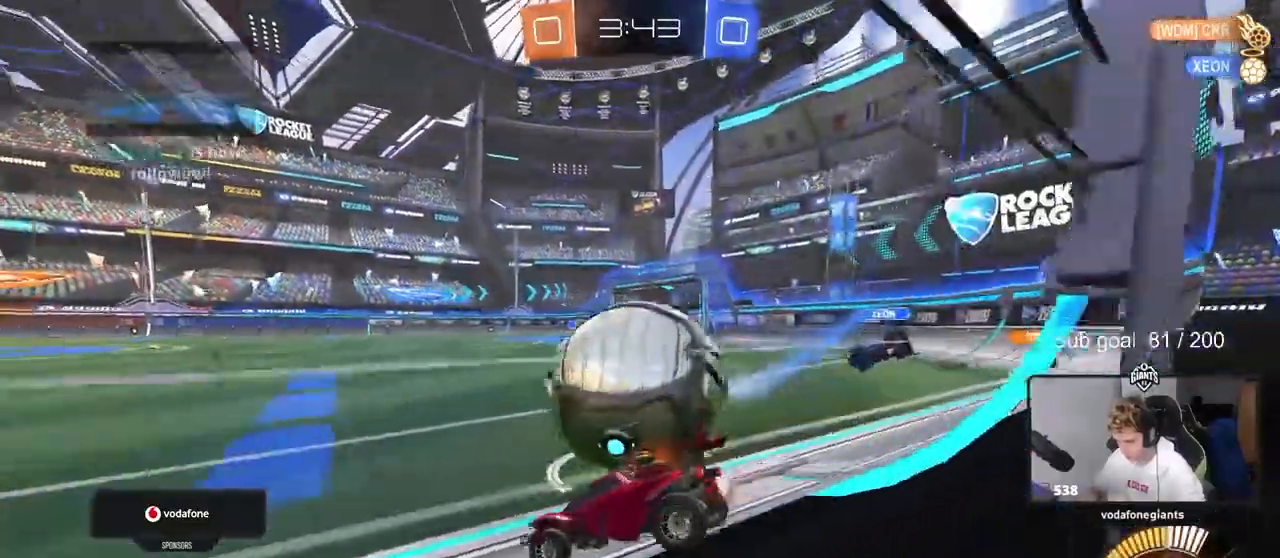
{"keys": ["d", "w"], "mouse": [], "events": [[150, "a", "up"], [183, "d", "down"], [233, "mouse_left", "down"], [333, "mouse_left", "up"], [333, "shift", "down"], [383, "shift", "up"]]}
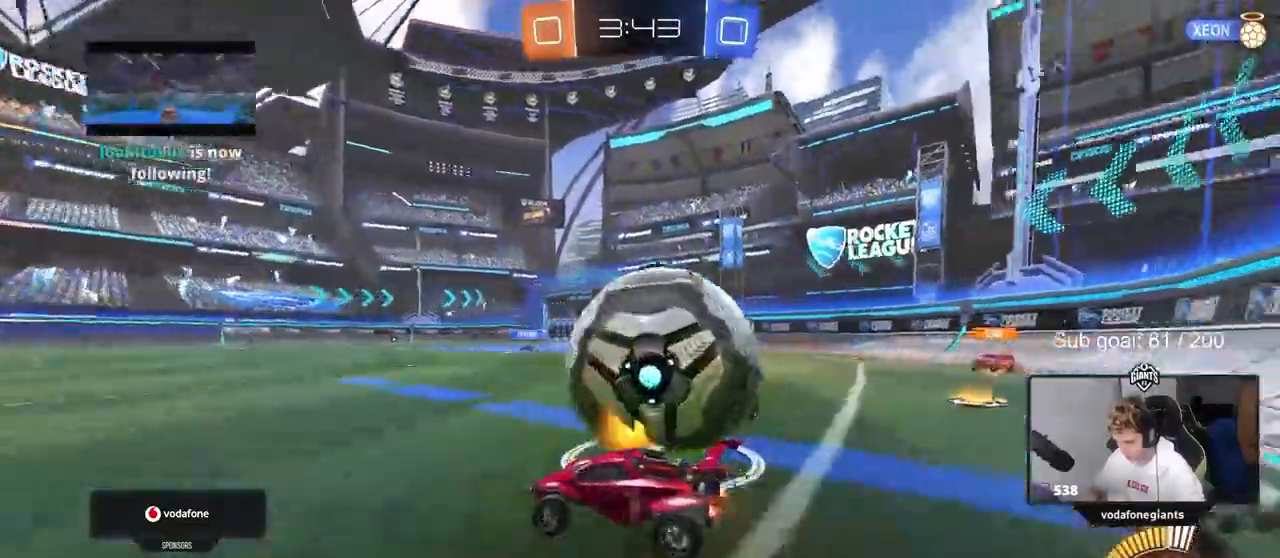
{"keys": ["a", "s"], "mouse": ["right"], "events": [[17, "mouse_left", "down"], [67, "mouse_left", "up"], [117, "w", "up"], [267, "d", "up"], [367, "mouse_left", "down"], [450, "mouse_right", "down"], [450, "s", "down"], [500, "a", "down"], [500, "mouse_left", "up"]]}
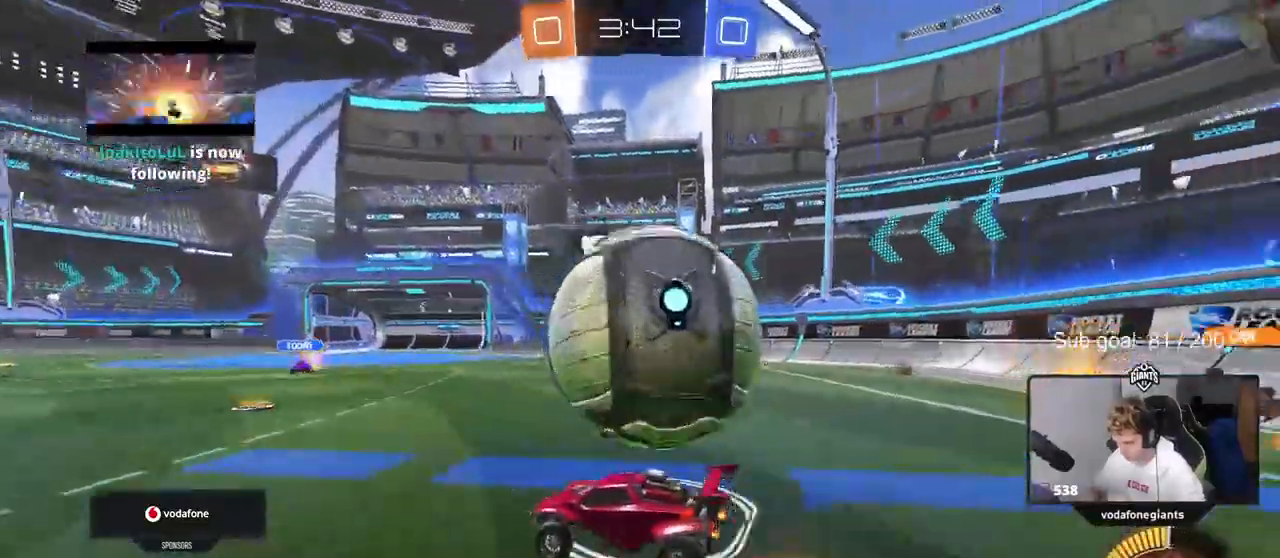
{"keys": ["d", "shift"], "mouse": [], "events": [[50, "a", "up"], [50, "d", "down"], [100, "mouse_right", "up"], [150, "mouse_right", "down"], [150, "shift", "down"], [283, "s", "up"], [383, "mouse_right", "up"], [383, "w", "down"], [467, "w", "up"]]}
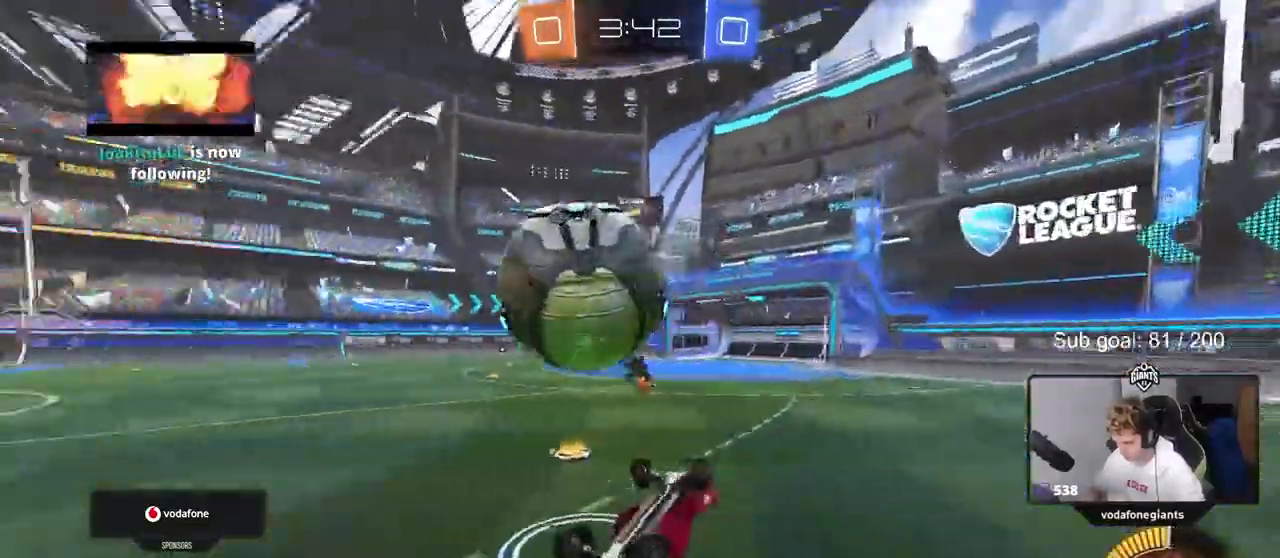
{"keys": ["a"], "mouse": ["left"], "events": [[17, "s", "down"], [117, "d", "up"], [217, "mouse_left", "down"], [267, "d", "down"], [300, "d", "up"], [300, "s", "up"], [400, "shift", "up"], [483, "a", "down"]]}
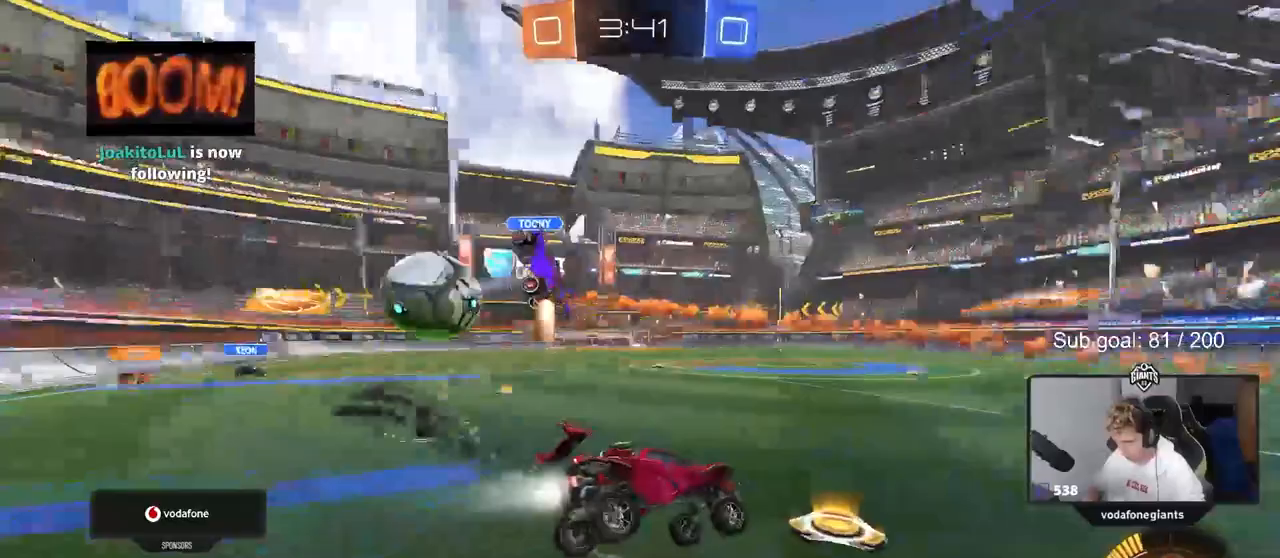
{"keys": ["a", "w"], "mouse": [], "events": [[33, "w", "down"], [267, "mouse_left", "up"]]}
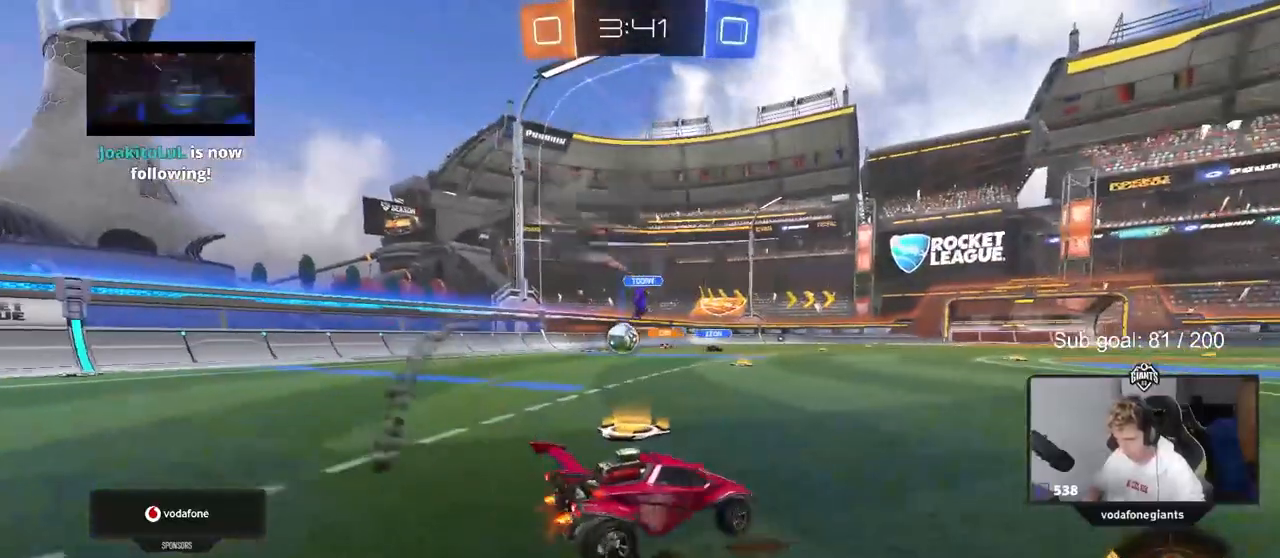
{"keys": ["w"], "mouse": ["left"], "events": [[100, "a", "up"], [233, "d", "down"], [333, "d", "up"], [467, "mouse_left", "down"]]}
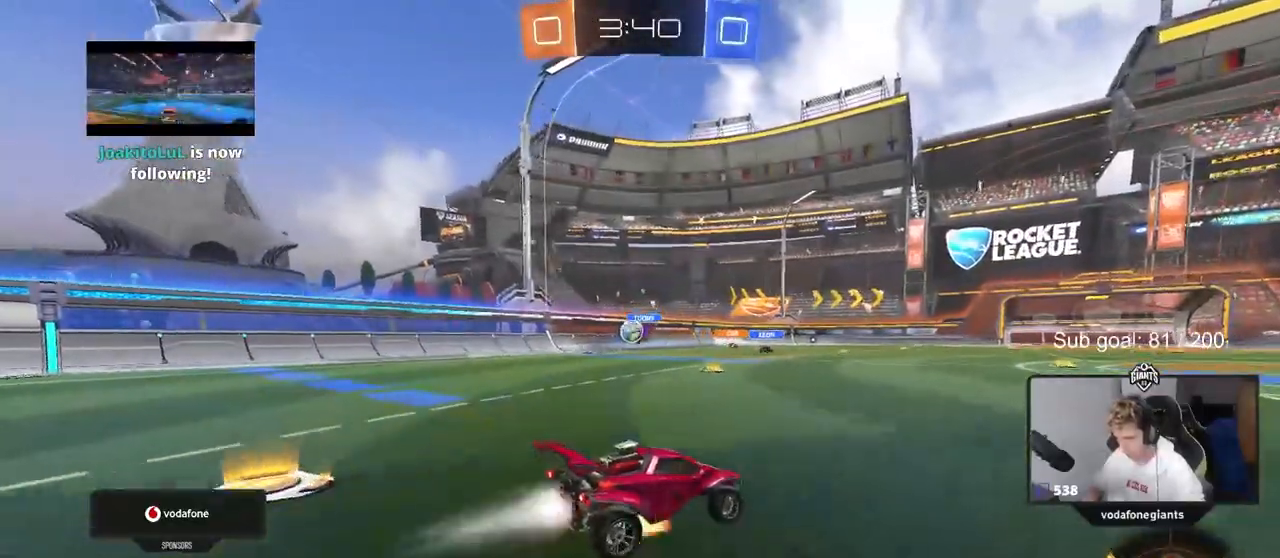
{"keys": ["w"], "mouse": [], "events": [[17, "a", "down"], [17, "mouse_right", "down"], [67, "mouse_right", "up"], [117, "a", "up"], [117, "mouse_left", "up"], [167, "mouse_right", "down"], [300, "mouse_right", "up"]]}
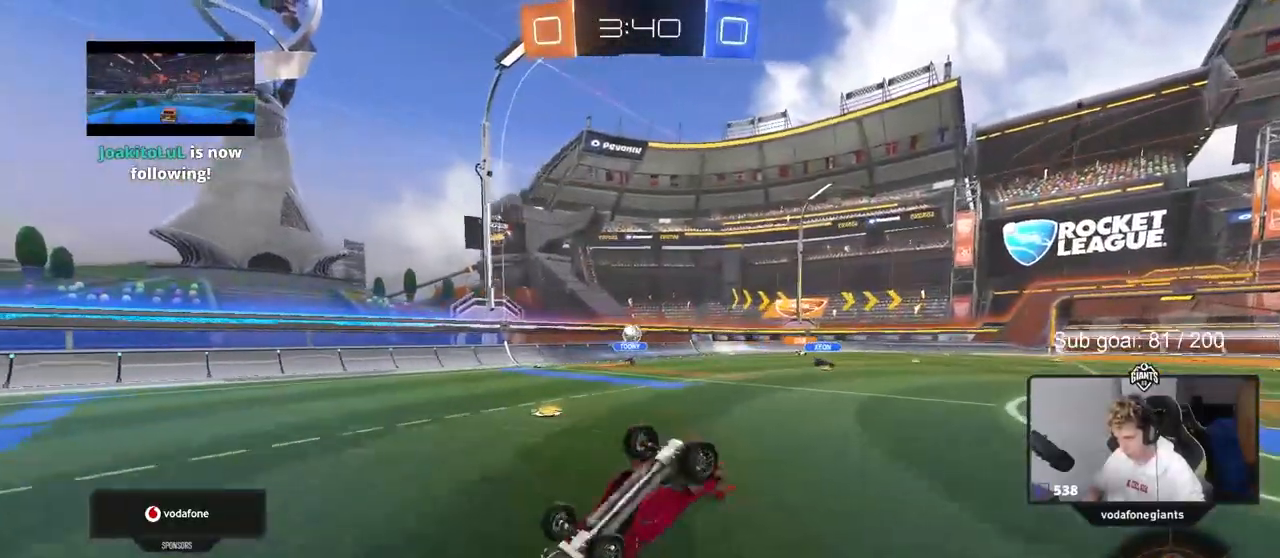
{"keys": [], "mouse": [], "events": [[117, "a", "down"], [117, "shift", "down"], [117, "w", "up"], [233, "a", "up"], [233, "shift", "up"]]}
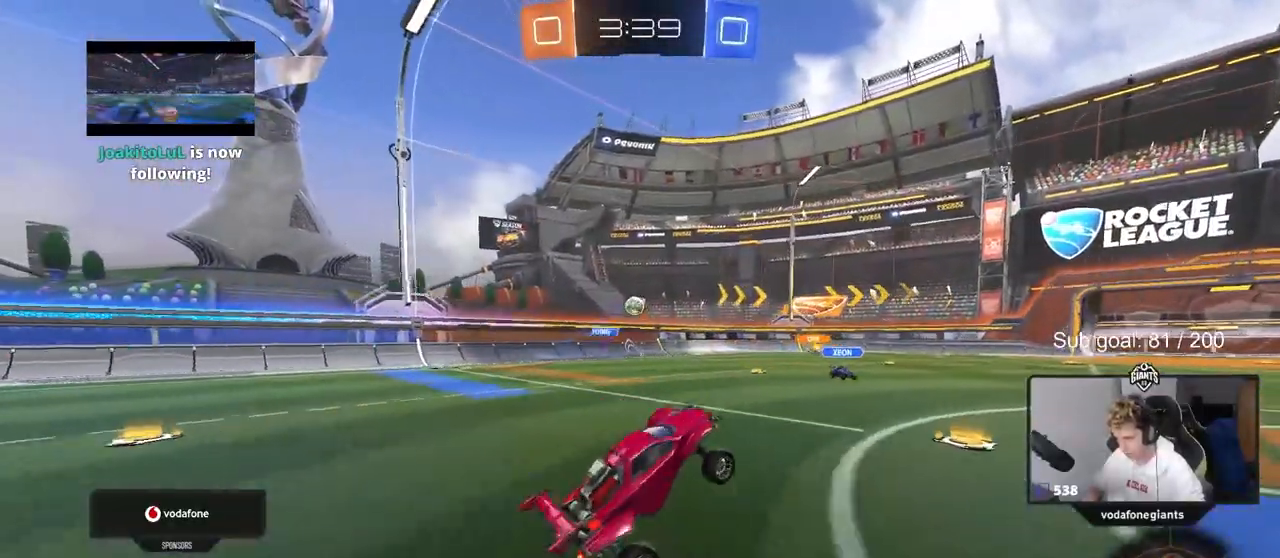
{"keys": ["d", "w"], "mouse": ["left"], "events": [[183, "mouse_left", "down"], [233, "w", "down"], [333, "a", "down"], [383, "a", "up"], [483, "d", "down"]]}
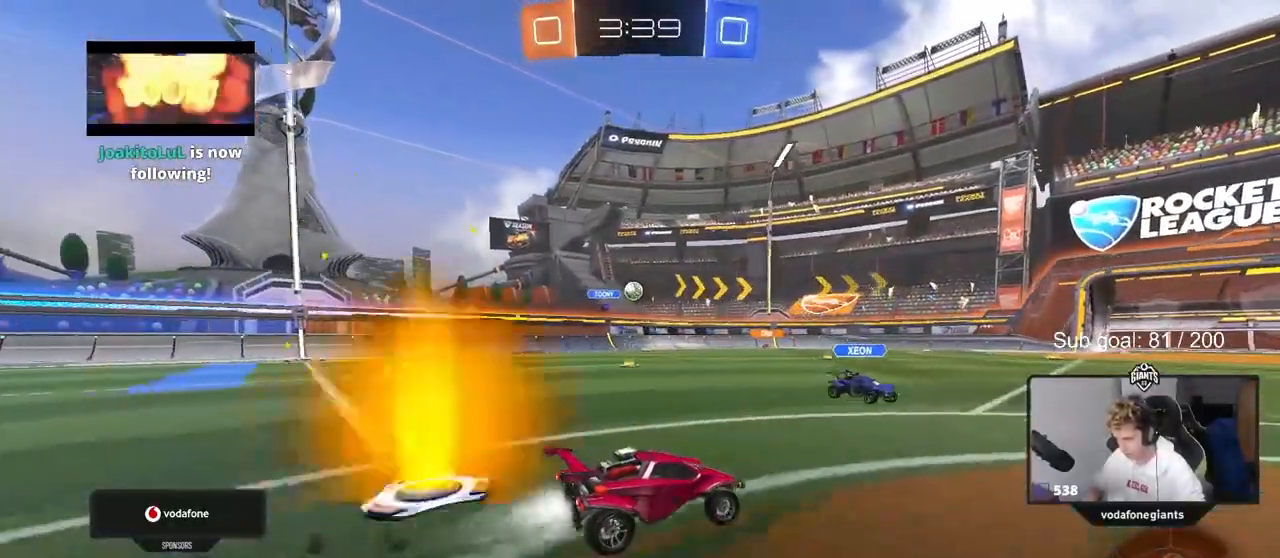
{"keys": ["w"], "mouse": [], "events": [[67, "d", "up"], [400, "mouse_left", "up"]]}
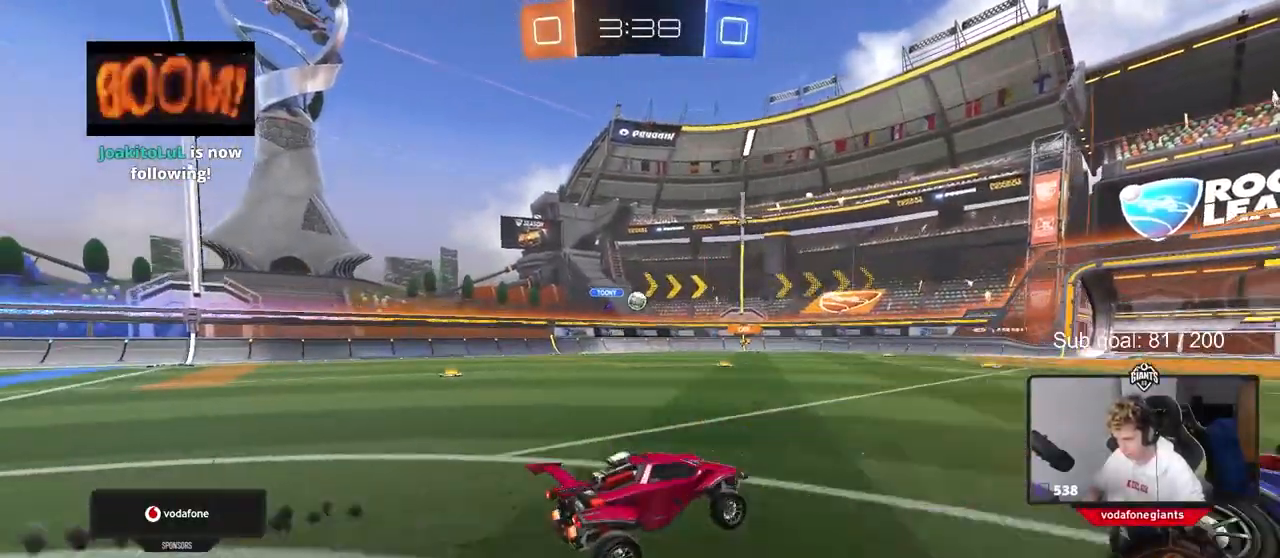
{"keys": ["a", "w"], "mouse": [], "events": [[33, "d", "down"], [83, "w", "up"], [217, "w", "down"], [267, "d", "up"], [267, "w", "up"], [450, "a", "down"], [500, "w", "down"]]}
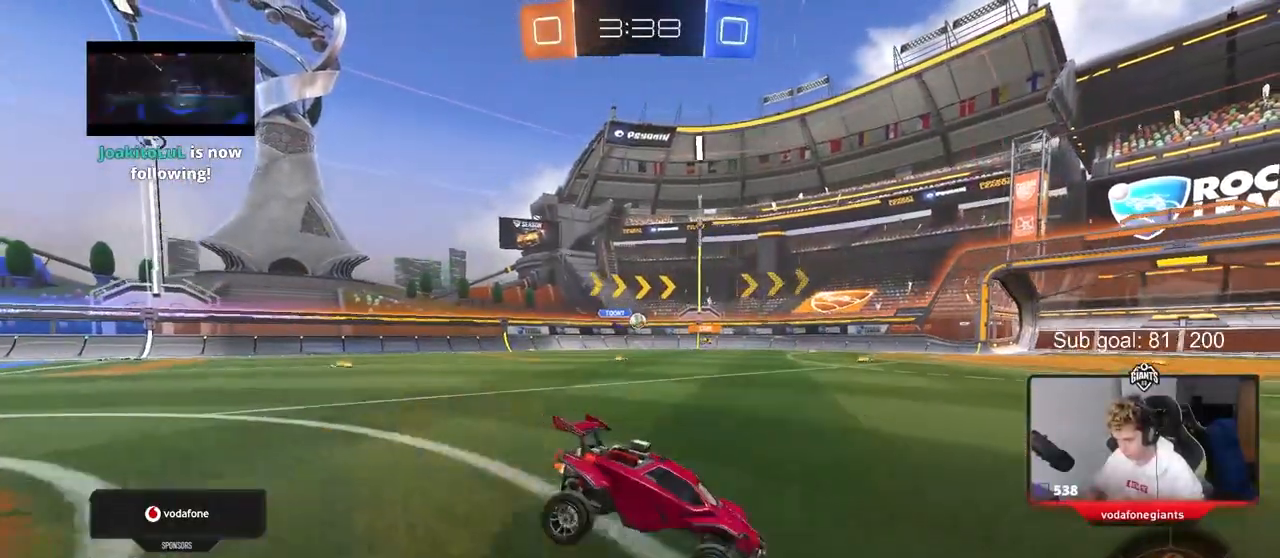
{"keys": ["w"], "mouse": [], "events": [[150, "shift", "down"], [183, "shift", "up"], [383, "a", "up"]]}
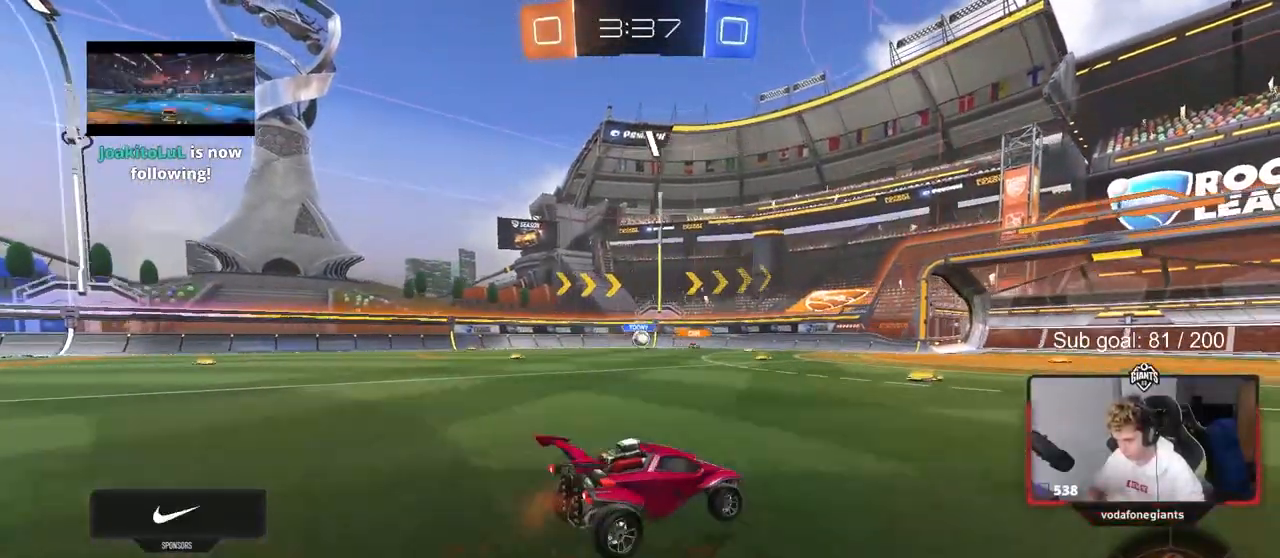
{"keys": ["w"], "mouse": [], "events": [[117, "a", "down"], [200, "a", "up"]]}
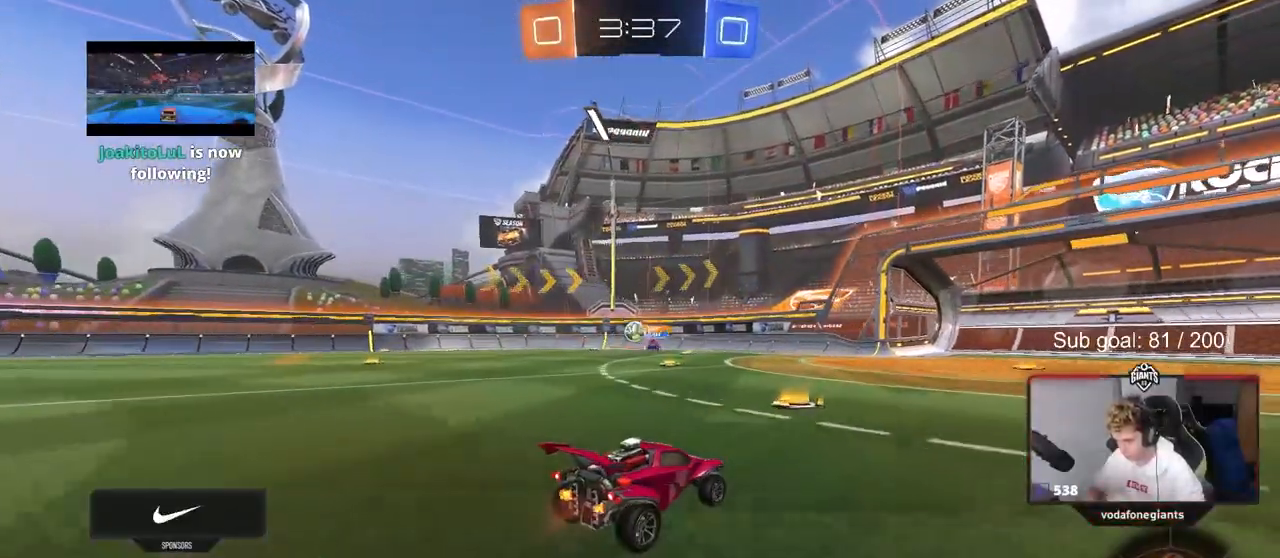
{"keys": ["w"], "mouse": ["left"], "events": [[83, "a", "down"], [167, "shift", "down"], [267, "shift", "up"], [367, "a", "up"], [500, "mouse_left", "down"]]}
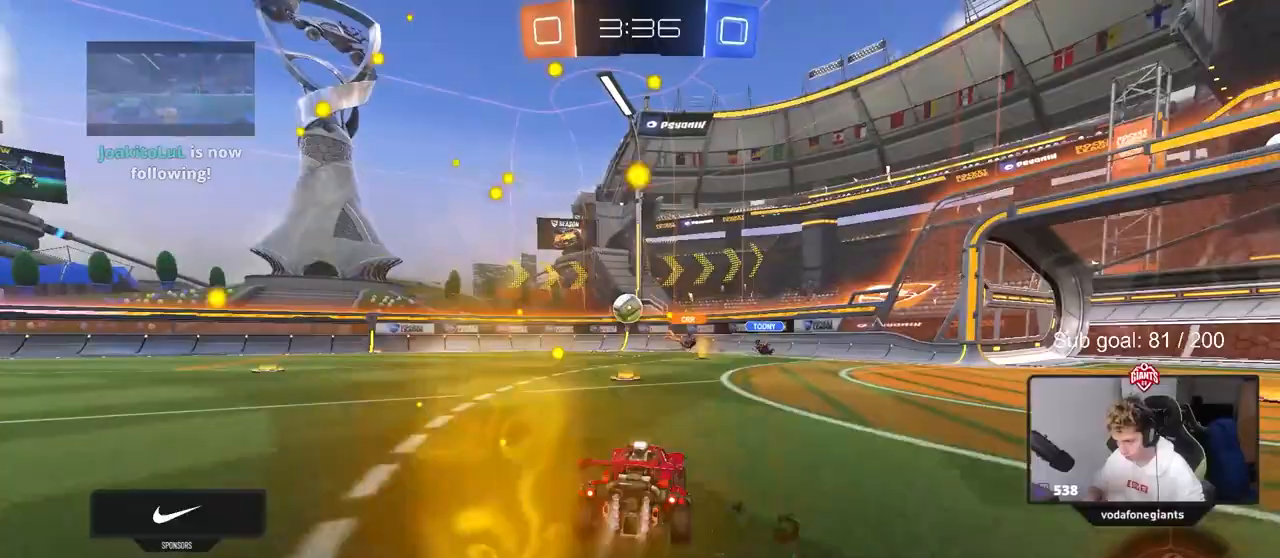
{"keys": ["a", "w"], "mouse": [], "events": [[50, "a", "down"], [150, "a", "up"], [233, "mouse_left", "up"], [467, "a", "down"]]}
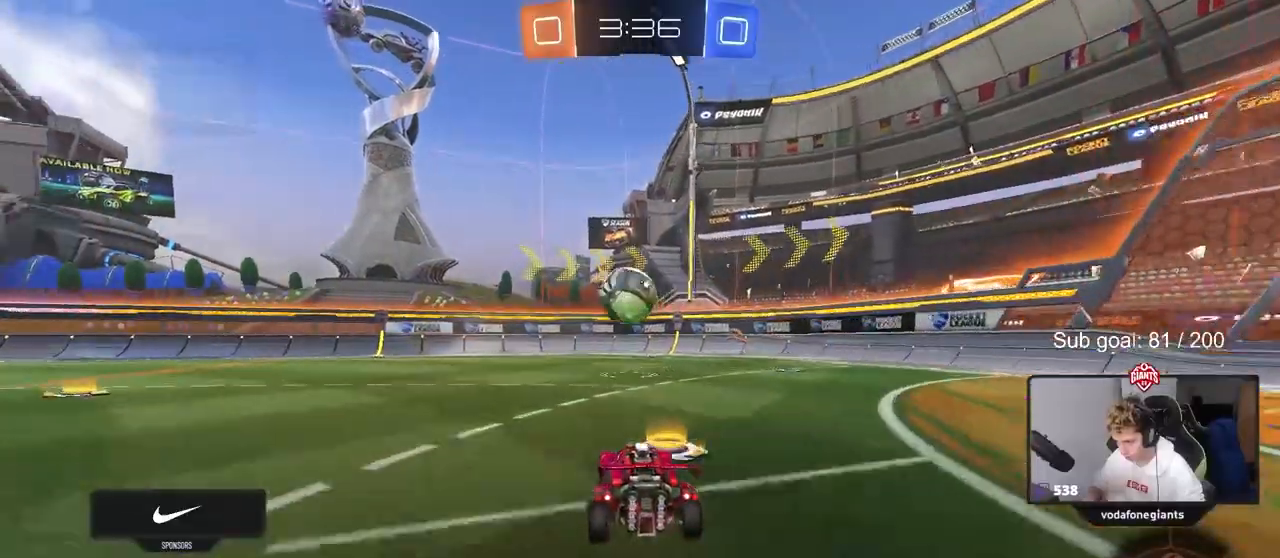
{"keys": ["a", "s", "shift"], "mouse": ["right"], "events": [[17, "w", "up"], [67, "a", "up"], [67, "mouse_right", "down"], [133, "mouse_right", "up"], [250, "a", "down"], [250, "shift", "down"], [300, "w", "down"], [350, "mouse_right", "down"], [400, "s", "down"], [400, "w", "up"]]}
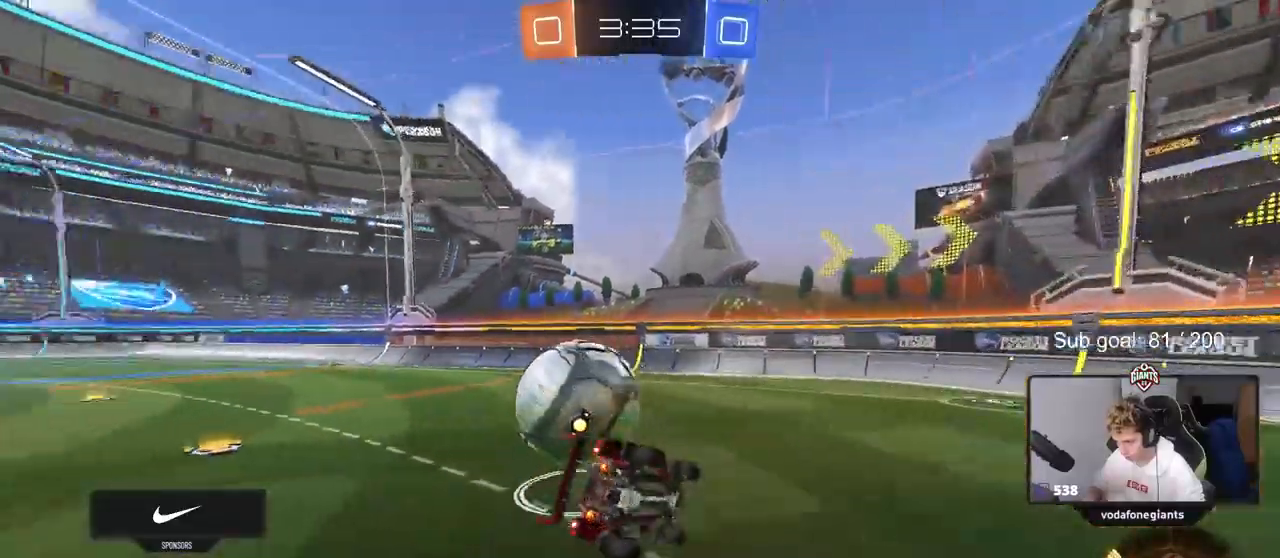
{"keys": ["a", "s", "shift"], "mouse": [], "events": [[83, "mouse_left", "down"], [83, "mouse_right", "up"], [317, "mouse_left", "up"], [317, "s", "up"], [417, "s", "down"]]}
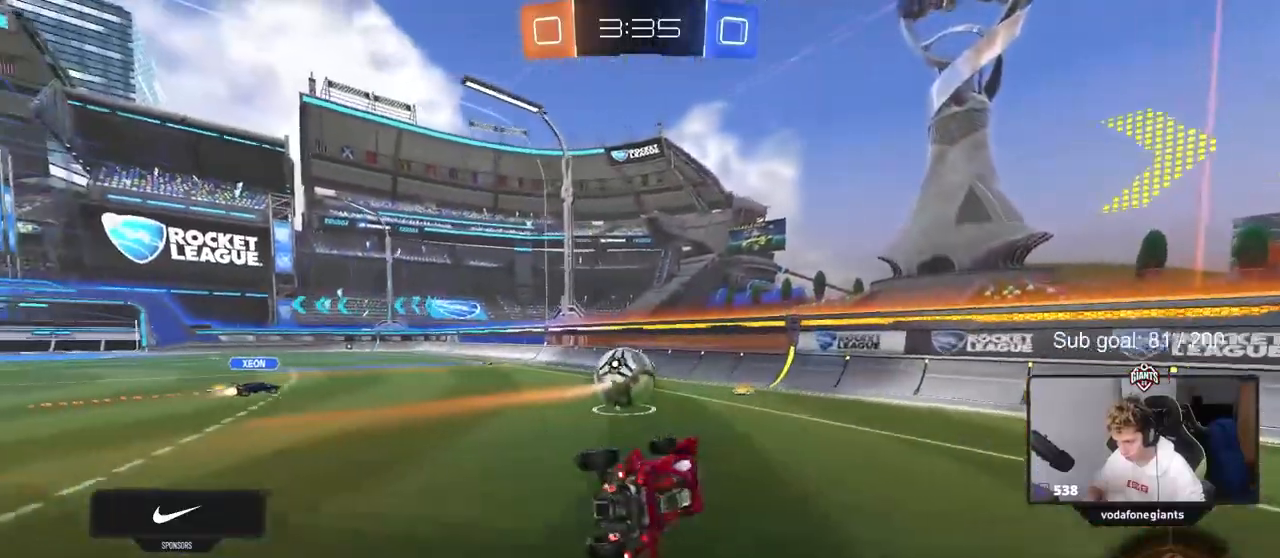
{"keys": ["d", "w"], "mouse": [], "events": [[133, "shift", "up"], [183, "a", "up"], [233, "d", "down"], [233, "s", "up"], [417, "w", "down"]]}